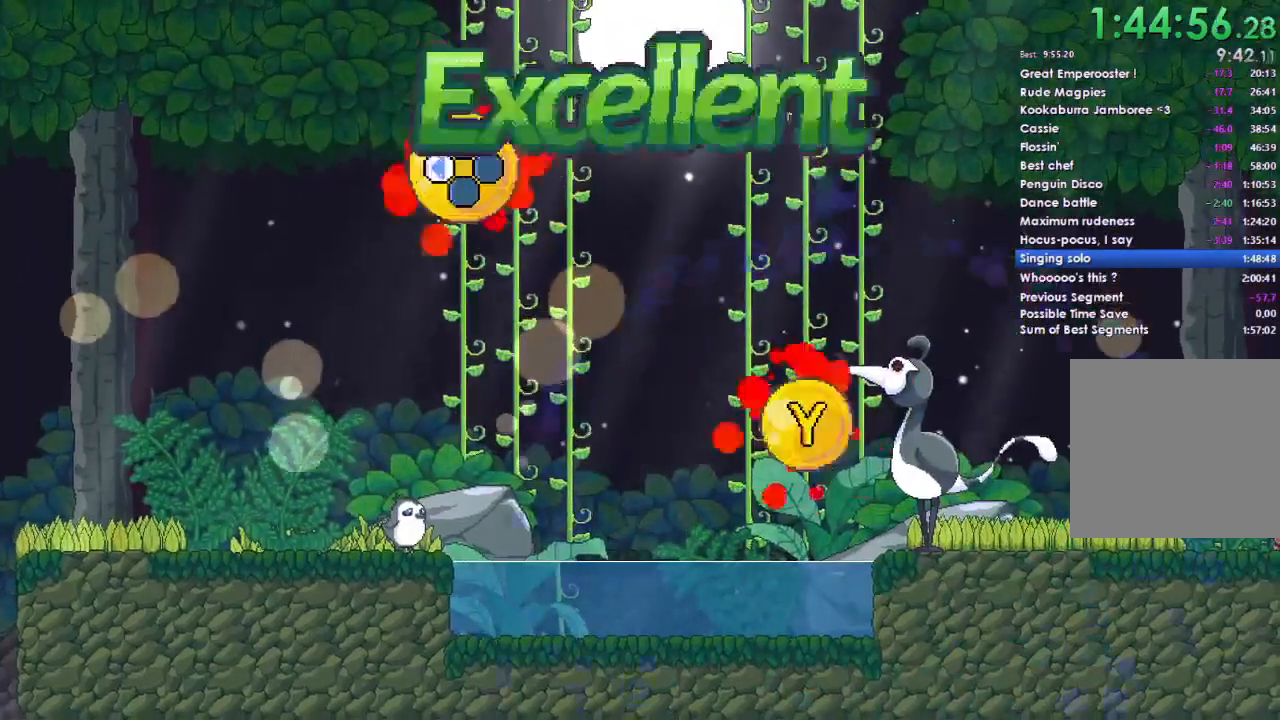
Gameplay with a controller (Xbox layout); each line is a JSON object with the inputs held at the frame after it. "events" lists button and stick changes between this image and that frame as [ms after this image, input, new state], when the widget could be followed in between.
{"buttons": [], "left_stick": "center", "right_stick": "center", "events": []}
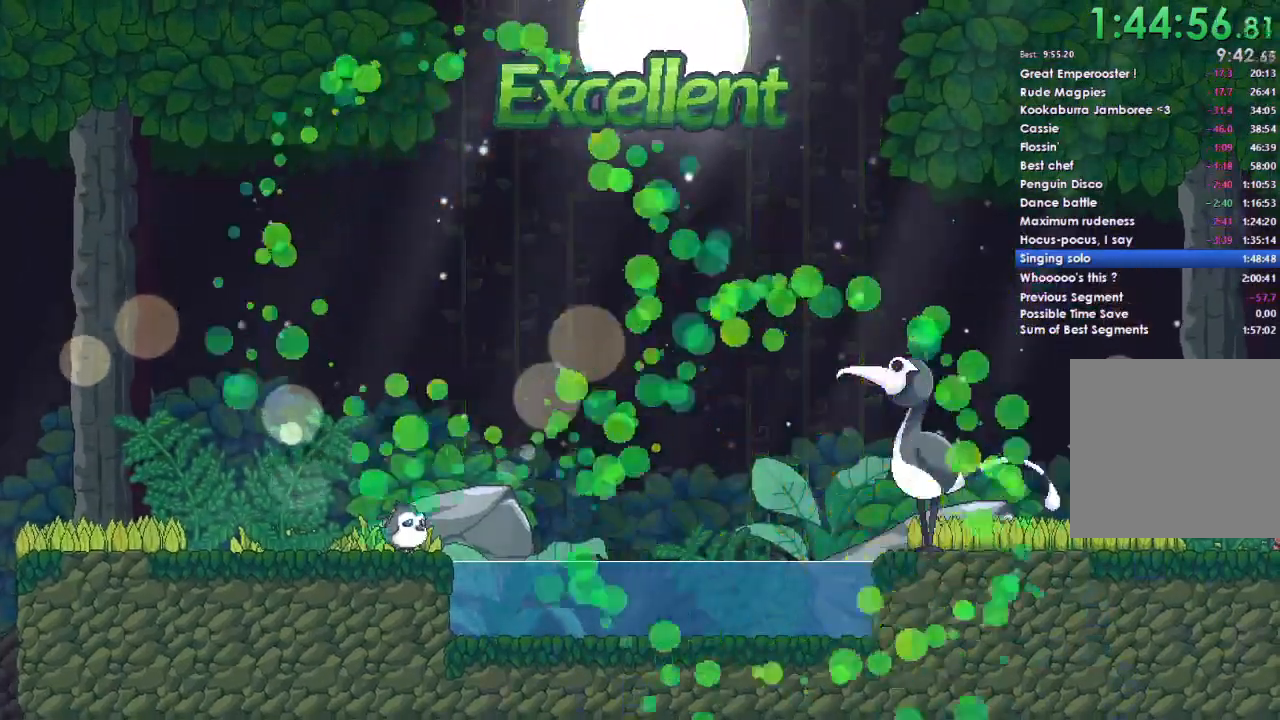
{"buttons": ["A"], "left_stick": "center", "right_stick": "center", "events": [[133, "A", "down"], [233, "A", "up"], [433, "A", "down"]]}
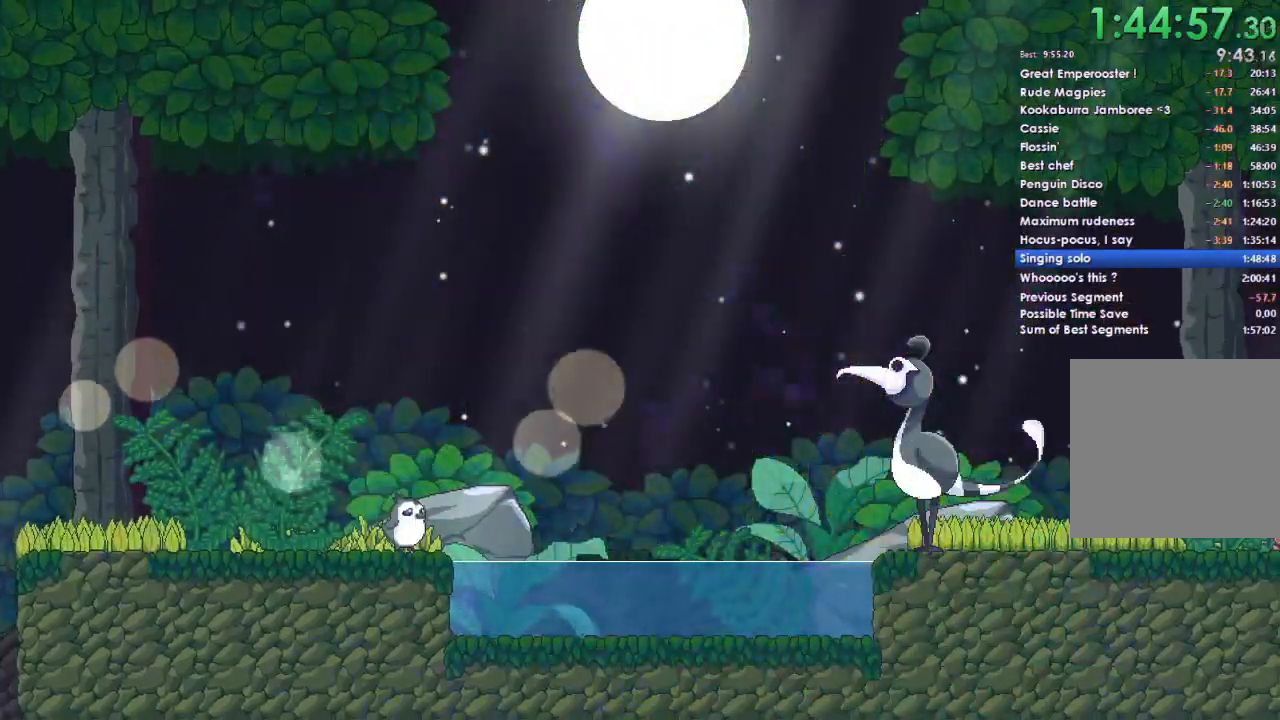
{"buttons": [], "left_stick": "center", "right_stick": "center", "events": [[100, "A", "up"]]}
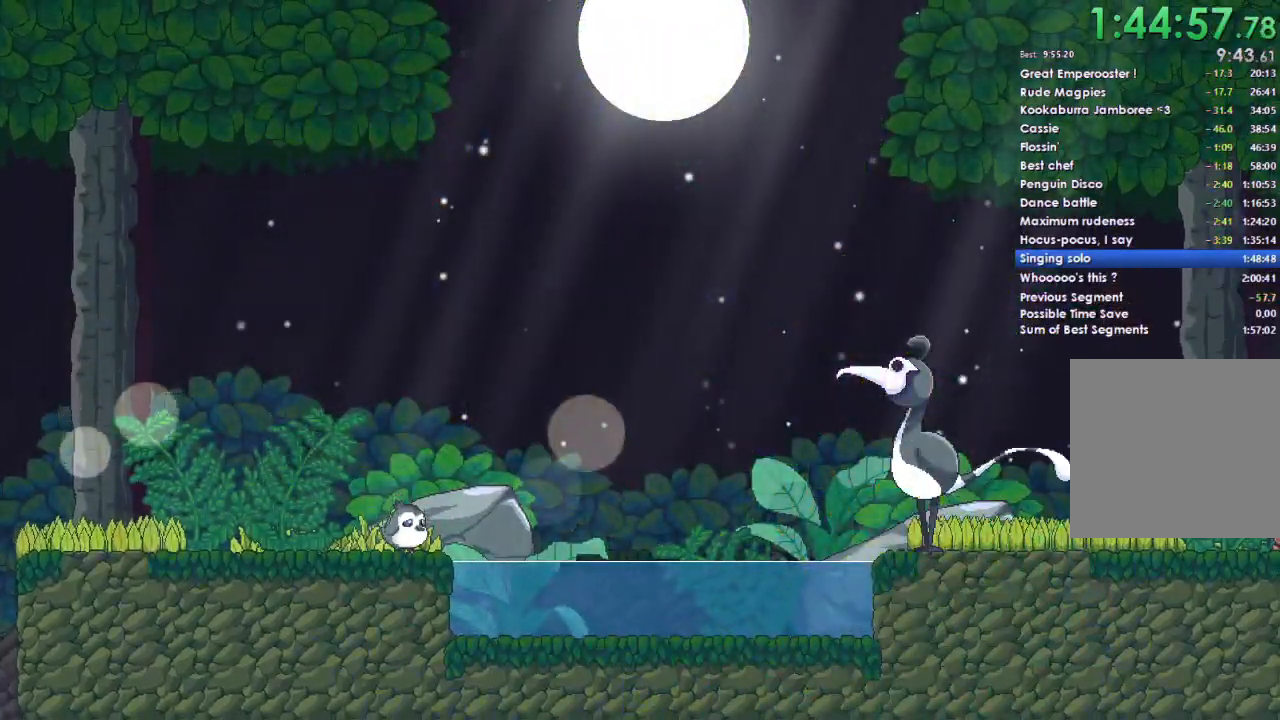
{"buttons": ["A"], "left_stick": "center", "right_stick": "center", "events": [[433, "A", "down"]]}
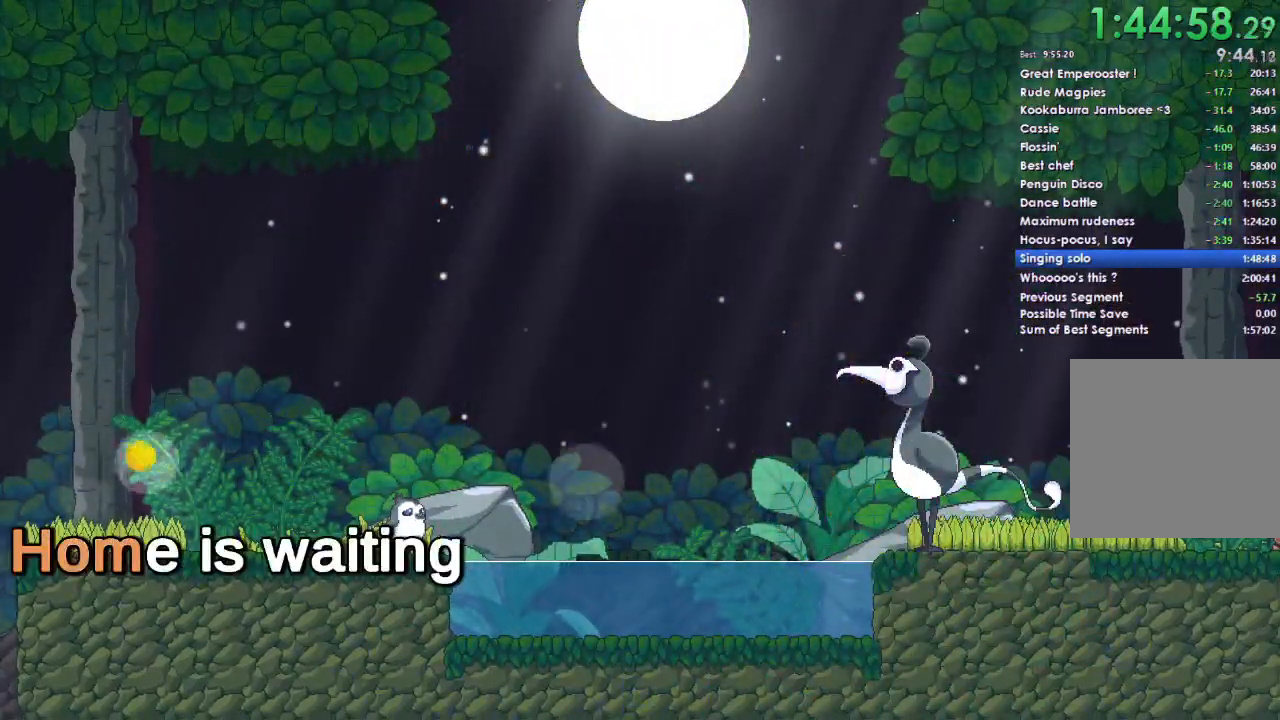
{"buttons": [], "left_stick": "center", "right_stick": "center", "events": [[33, "A", "up"], [133, "A", "down"], [233, "A", "up"], [300, "A", "down"], [400, "A", "up"]]}
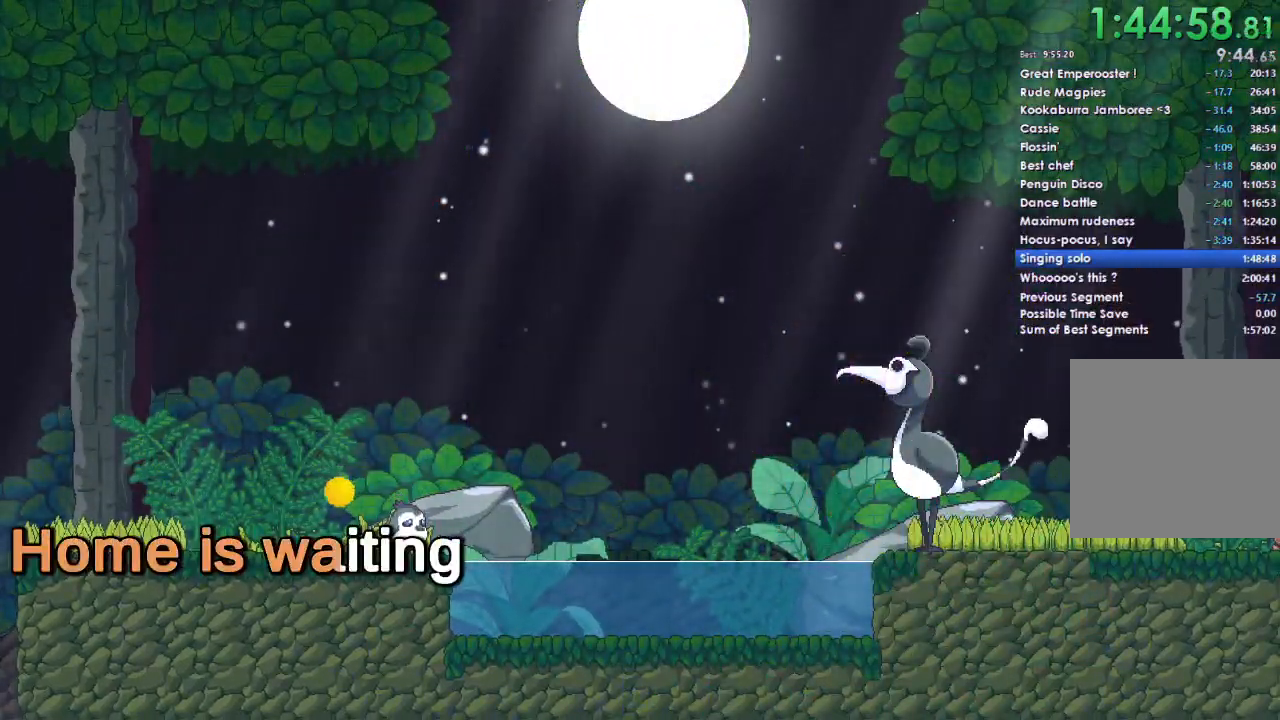
{"buttons": [], "left_stick": "center", "right_stick": "center", "events": [[33, "A", "down"], [133, "A", "up"], [200, "A", "down"], [333, "A", "up"], [400, "A", "down"], [500, "A", "up"]]}
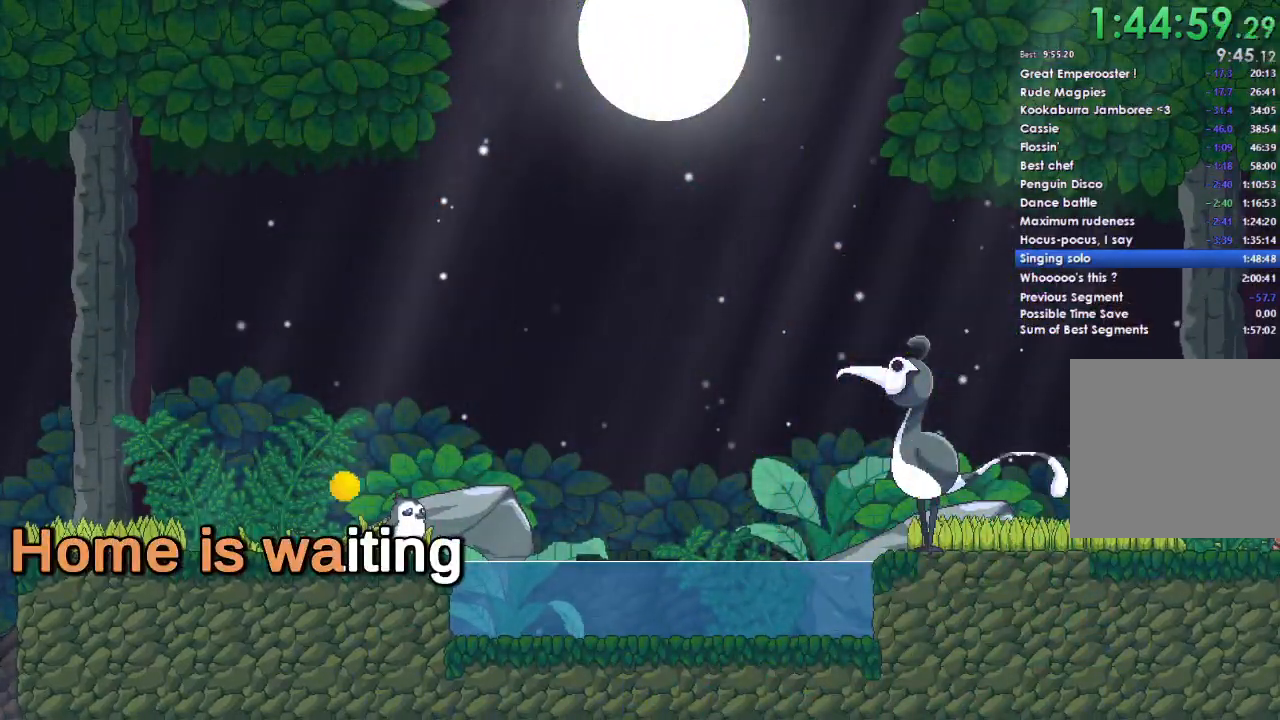
{"buttons": [], "left_stick": "center", "right_stick": "center", "events": [[100, "A", "down"], [233, "A", "up"], [367, "A", "down"], [467, "A", "up"]]}
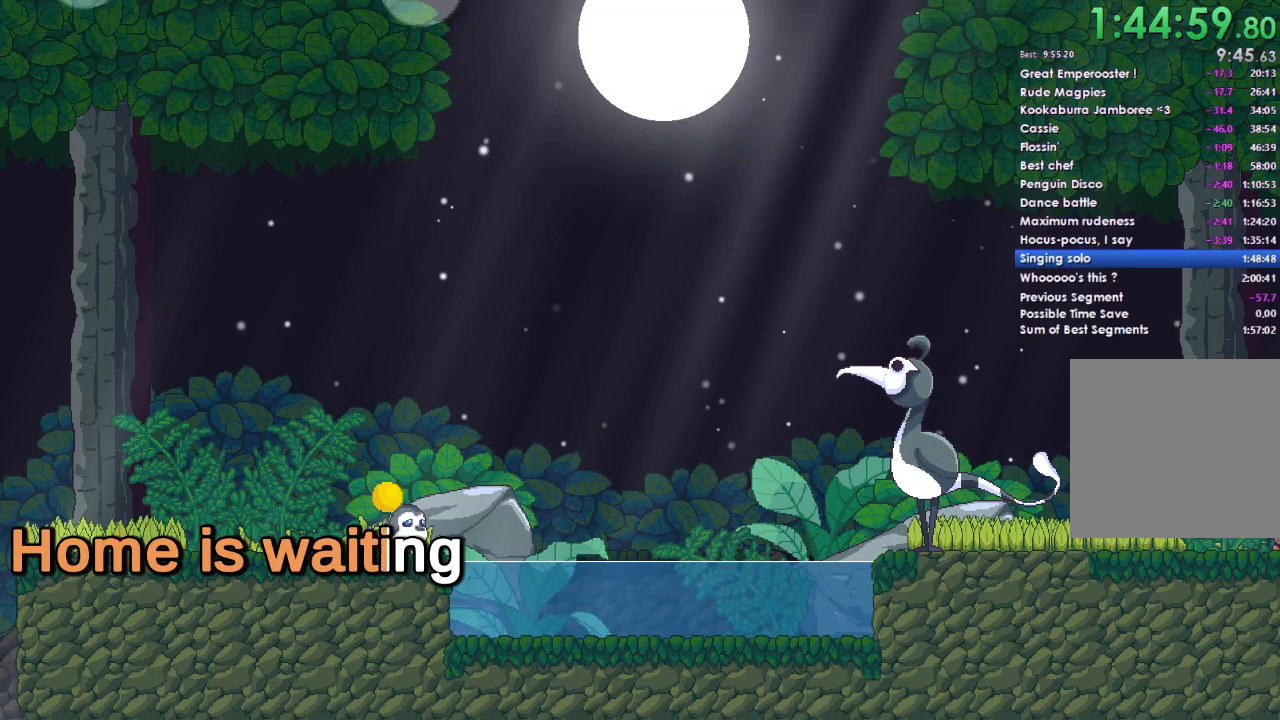
{"buttons": [], "left_stick": "center", "right_stick": "center", "events": [[167, "A", "down"], [267, "A", "up"], [400, "A", "down"], [500, "A", "up"]]}
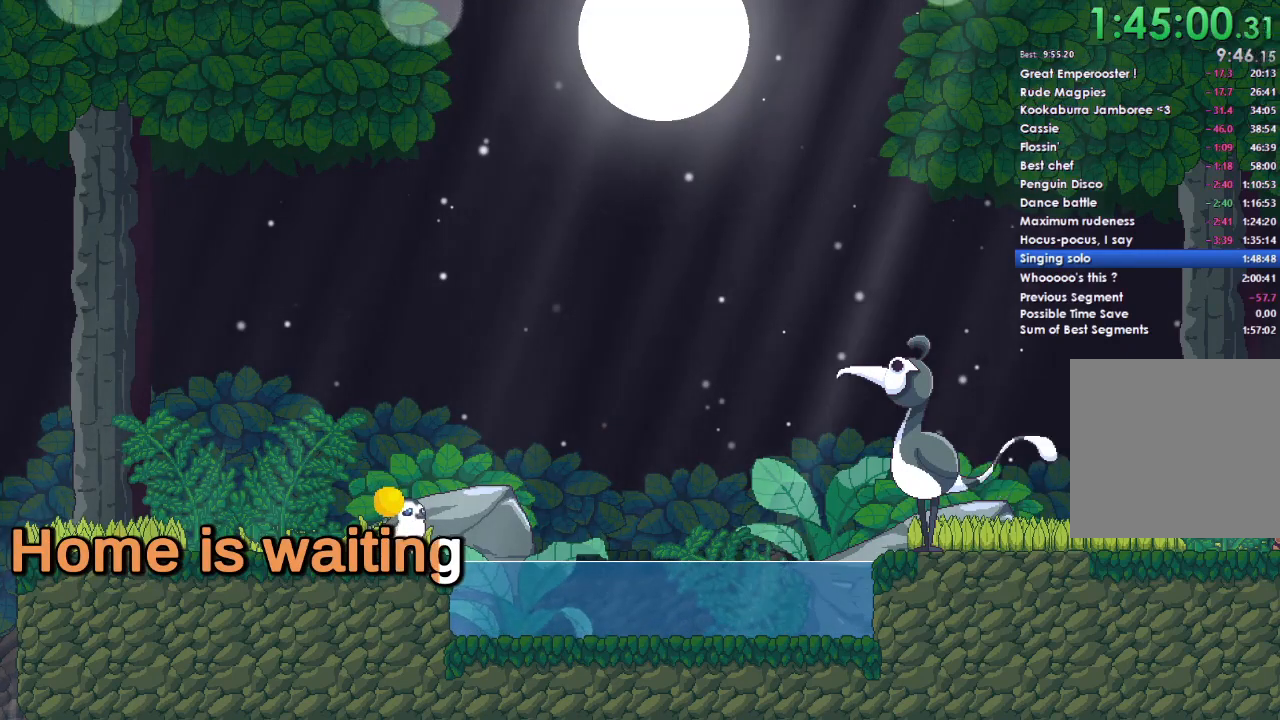
{"buttons": [], "left_stick": "center", "right_stick": "center", "events": [[300, "A", "down"], [433, "A", "up"]]}
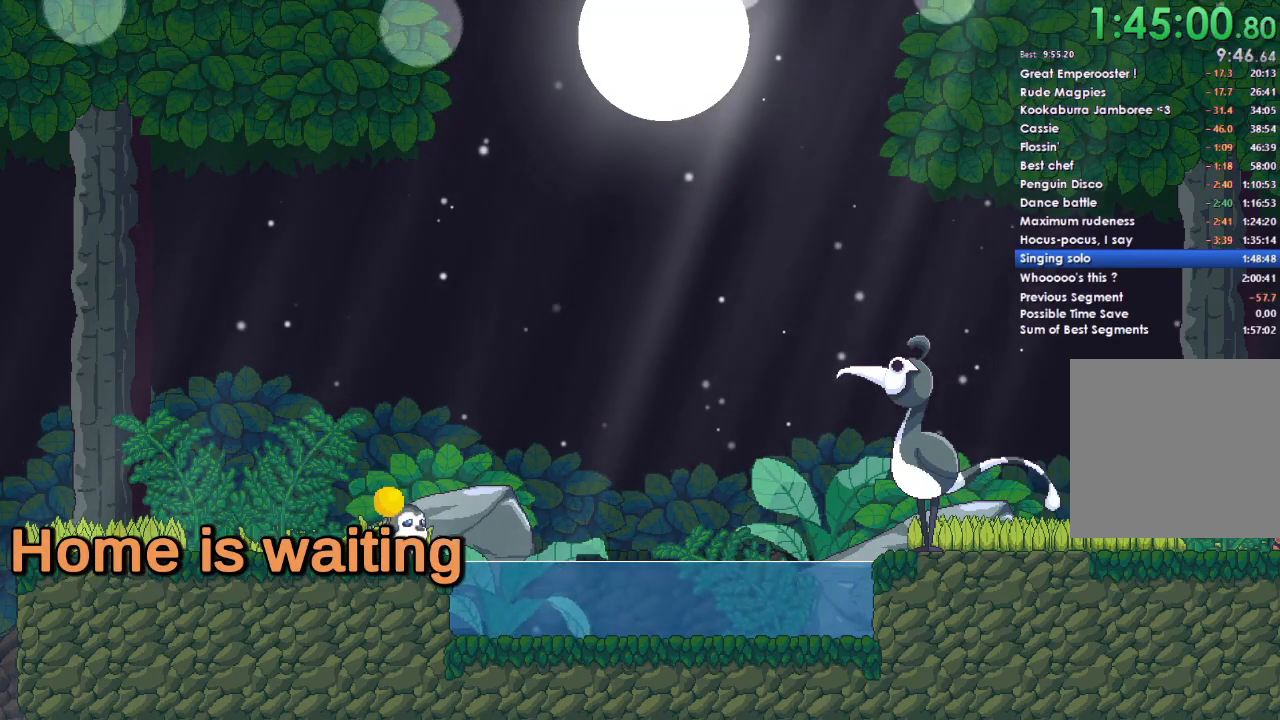
{"buttons": [], "left_stick": "center", "right_stick": "center", "events": [[100, "A", "down"], [233, "A", "up"], [333, "A", "down"], [500, "A", "up"]]}
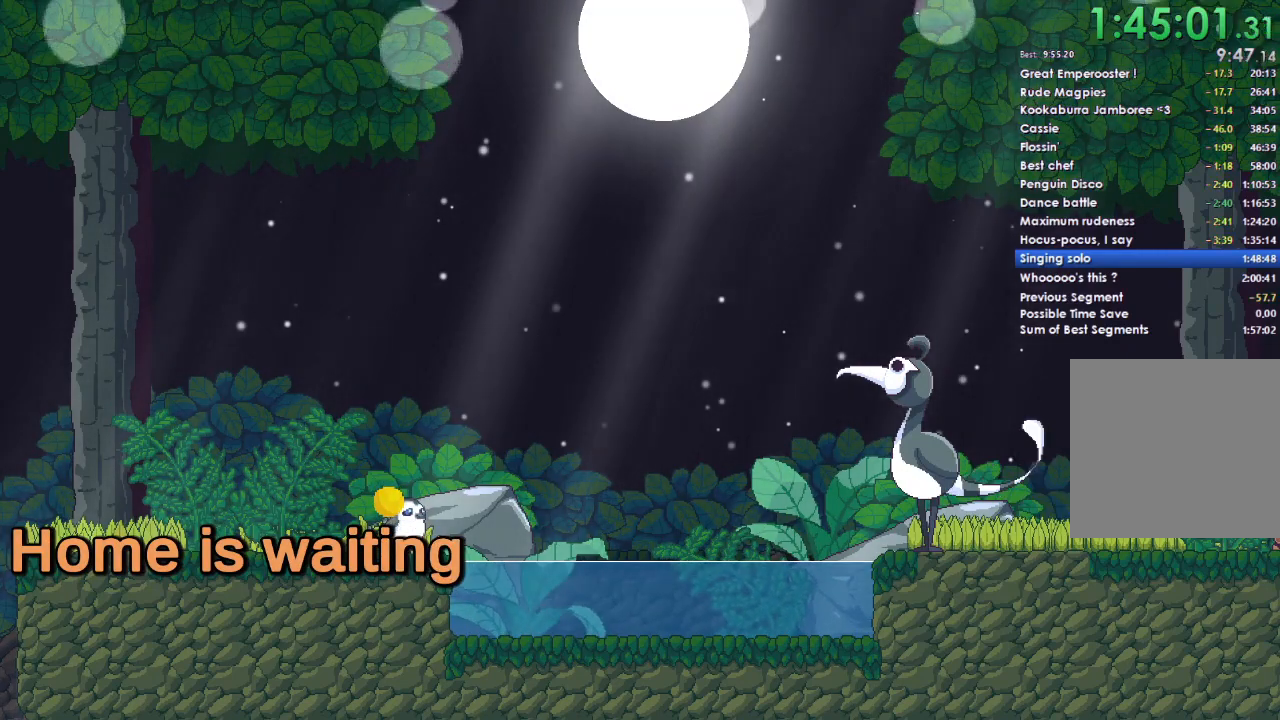
{"buttons": [], "left_stick": "center", "right_stick": "center", "events": [[100, "A", "down"], [200, "A", "up"], [300, "A", "down"], [433, "A", "up"]]}
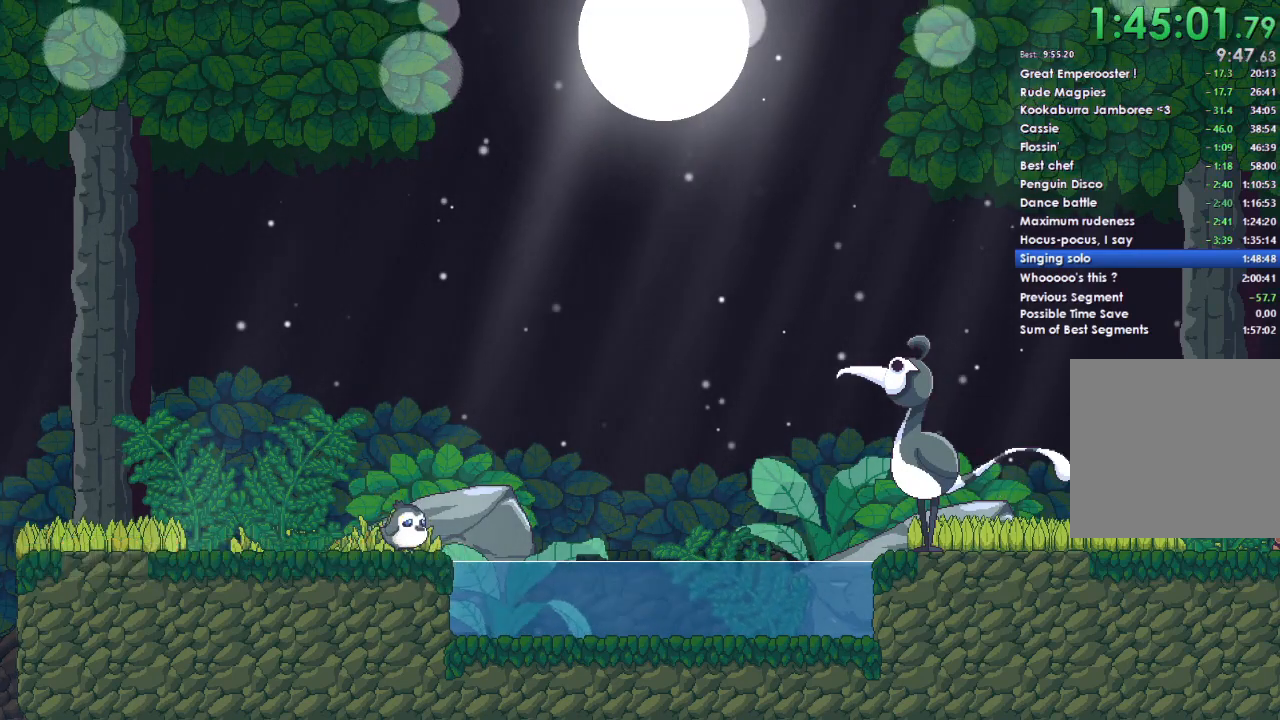
{"buttons": [], "left_stick": "center", "right_stick": "center", "events": [[67, "A", "down"], [200, "A", "up"], [333, "A", "down"], [433, "A", "up"]]}
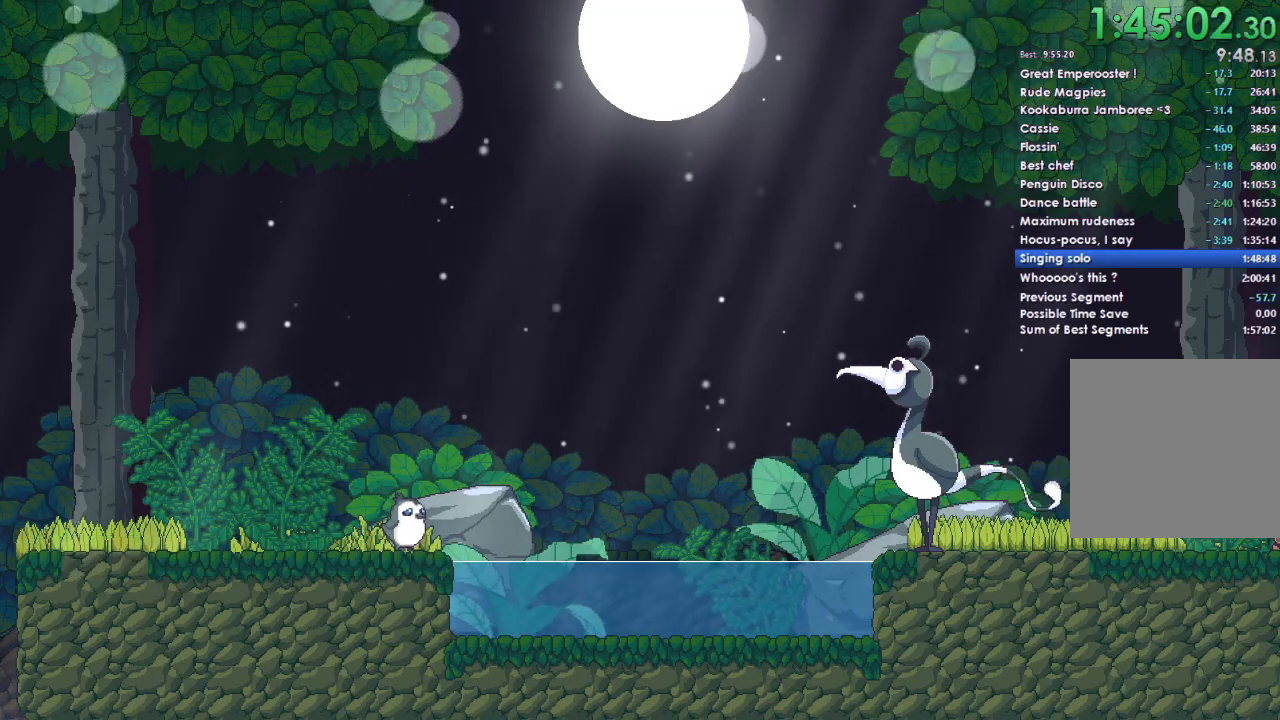
{"buttons": ["A"], "left_stick": "center", "right_stick": "center", "events": [[33, "A", "down"], [133, "A", "up"], [267, "A", "down"], [367, "A", "up"], [467, "A", "down"]]}
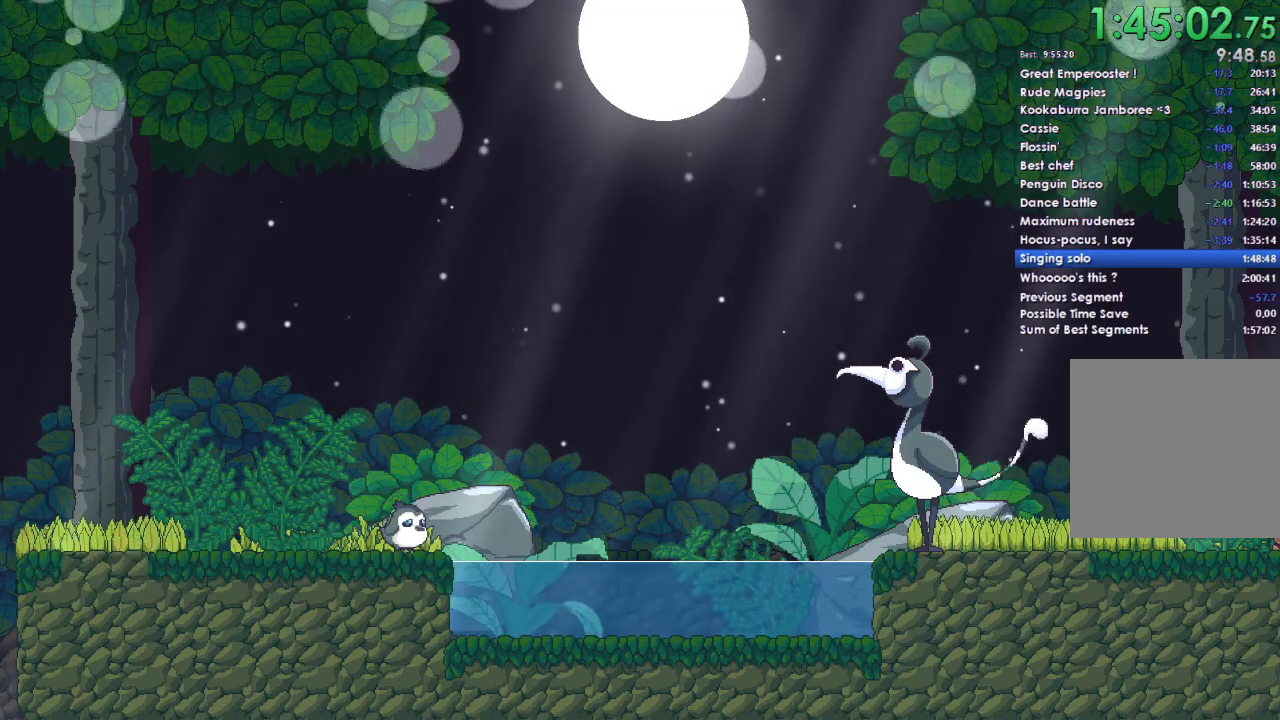
{"buttons": ["A"], "left_stick": "center", "right_stick": "center", "events": [[67, "A", "up"], [167, "A", "down"], [300, "A", "up"], [400, "A", "down"]]}
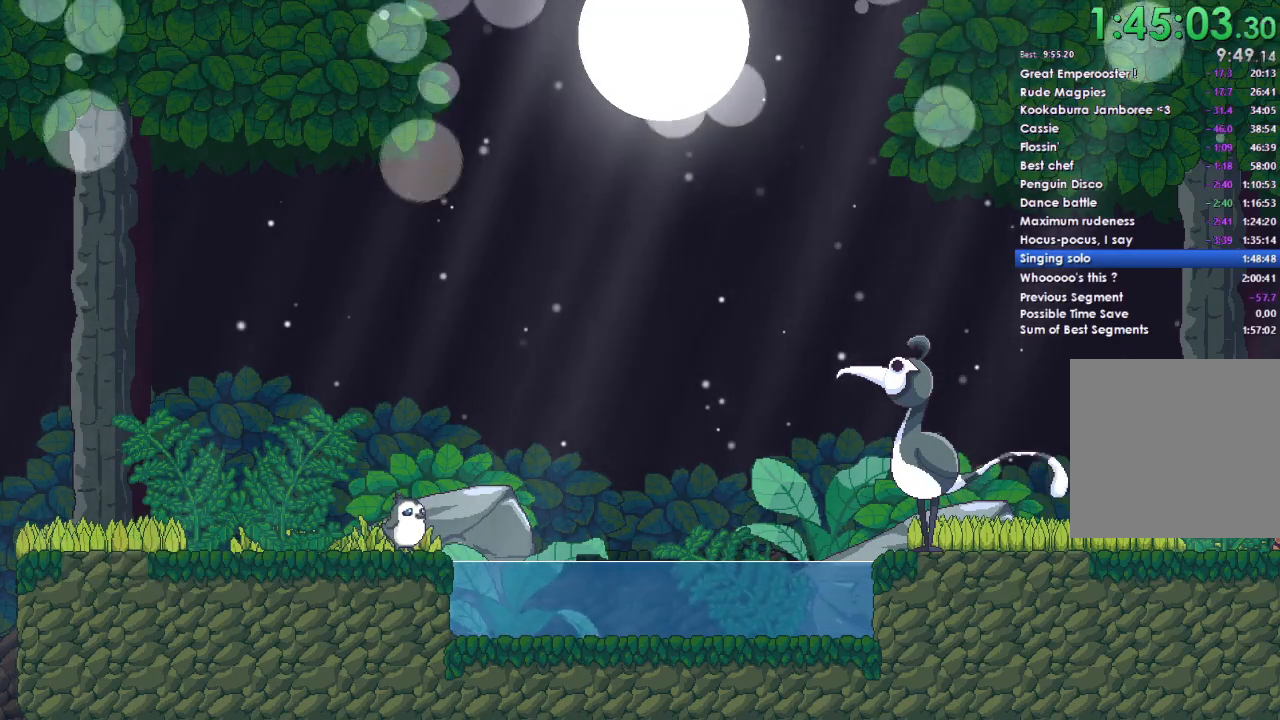
{"buttons": ["A"], "left_stick": "center", "right_stick": "center", "events": [[67, "A", "up"], [200, "A", "down"], [300, "A", "up"], [433, "A", "down"]]}
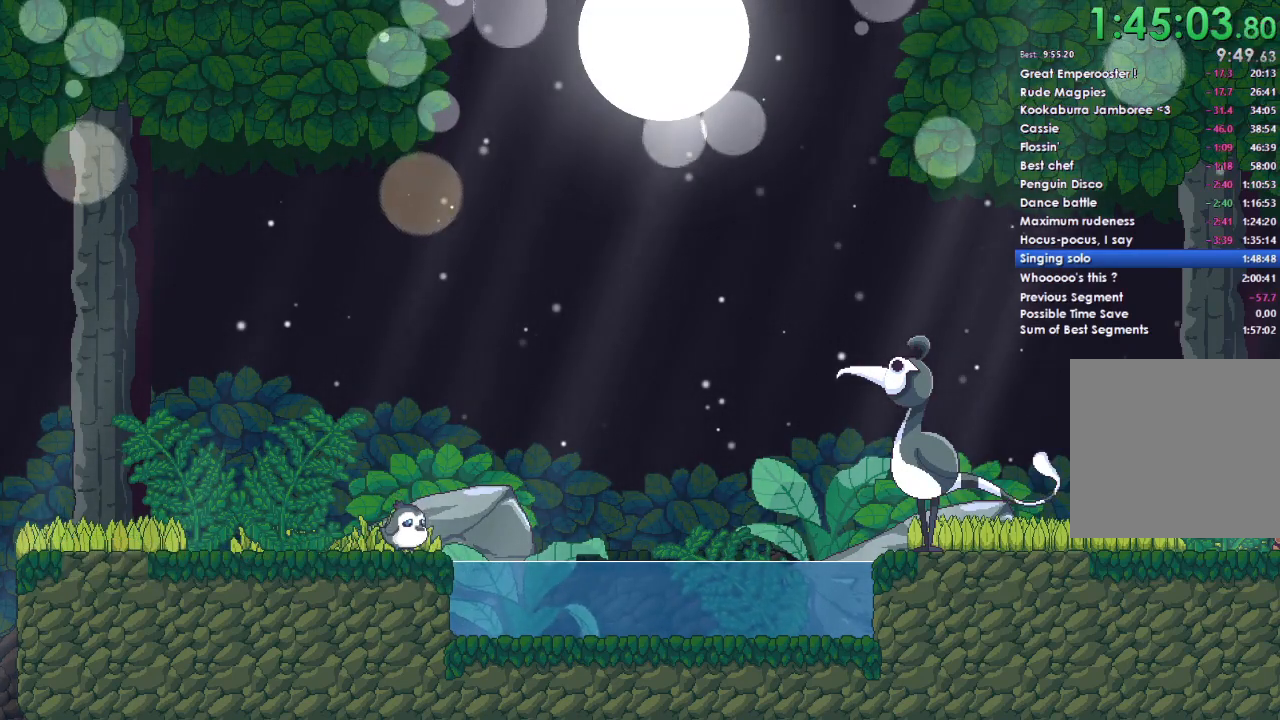
{"buttons": [], "left_stick": "center", "right_stick": "center", "events": [[33, "A", "up"], [133, "A", "down"], [233, "A", "up"], [367, "A", "down"], [433, "A", "up"]]}
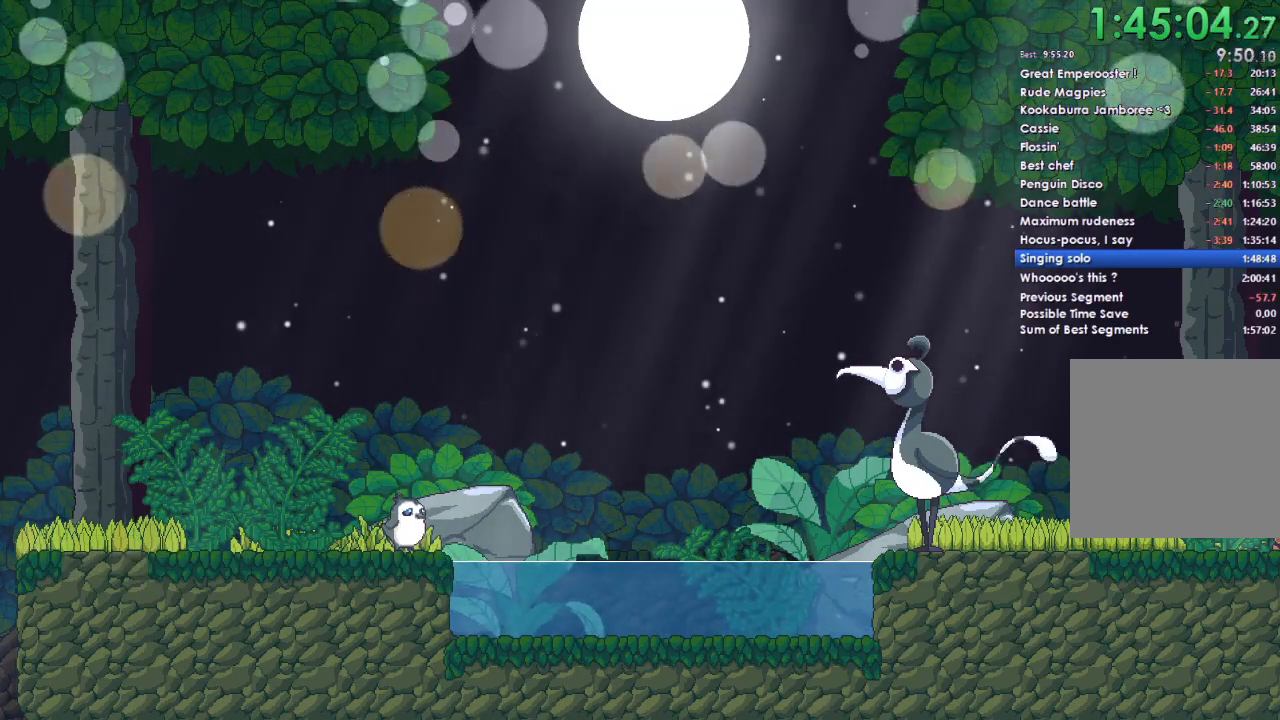
{"buttons": [], "left_stick": "center", "right_stick": "center", "events": [[67, "A", "down"], [133, "A", "up"], [233, "A", "down"], [333, "A", "up"], [400, "A", "down"], [500, "A", "up"]]}
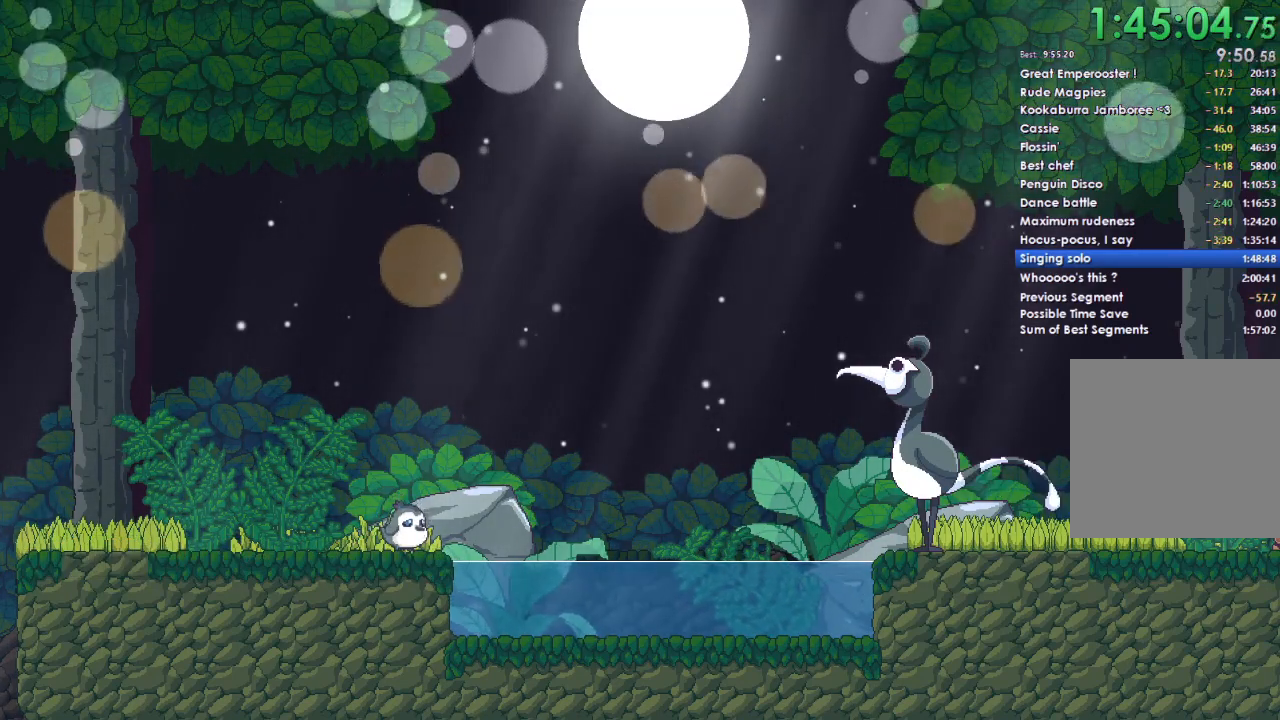
{"buttons": ["A"], "left_stick": "center", "right_stick": "center", "events": [[100, "A", "down"], [167, "A", "up"], [300, "A", "down"], [367, "A", "up"], [500, "A", "down"]]}
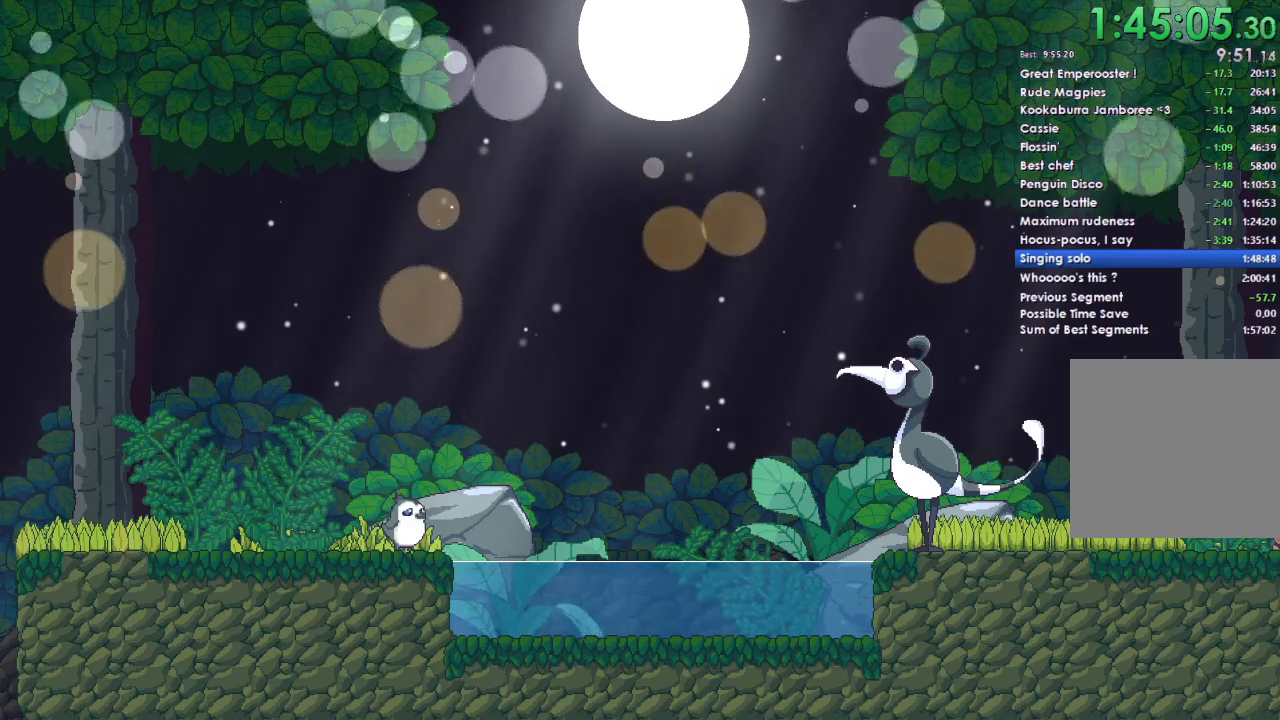
{"buttons": [], "left_stick": "center", "right_stick": "center", "events": [[100, "A", "up"], [200, "A", "down"], [267, "A", "up"], [400, "A", "down"], [500, "A", "up"]]}
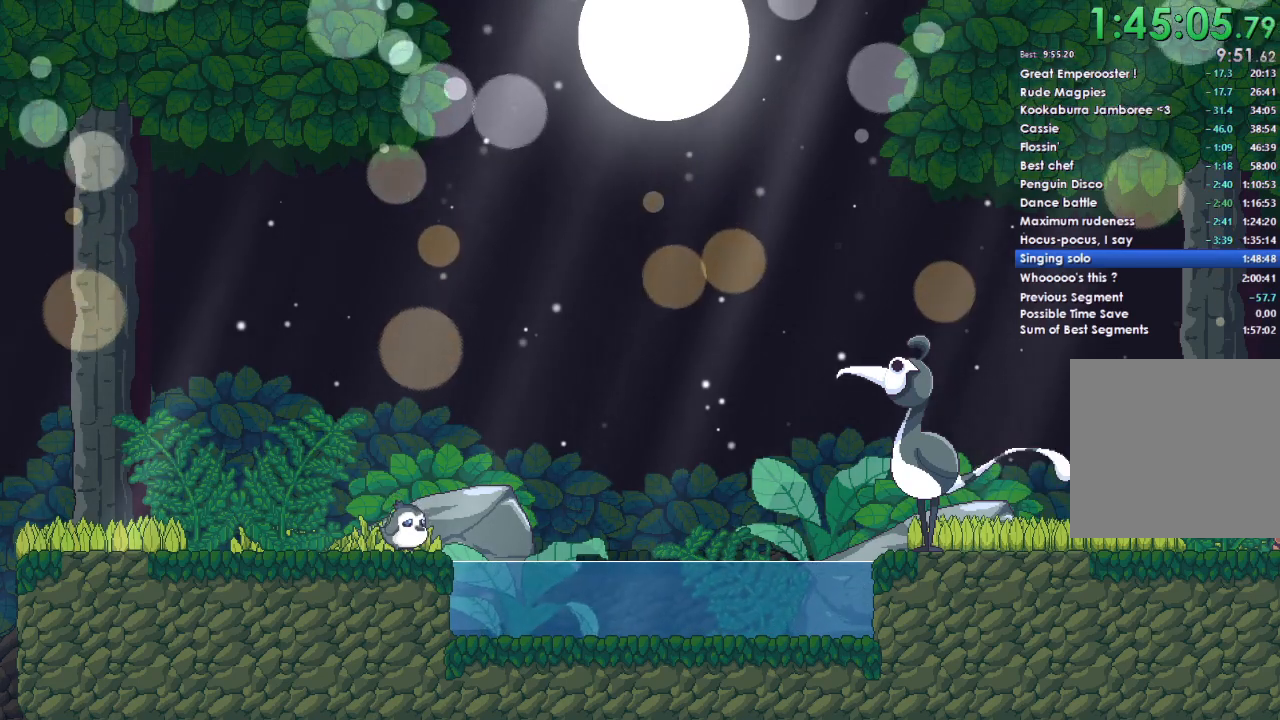
{"buttons": ["A"], "left_stick": "center", "right_stick": "center", "events": [[100, "A", "down"], [200, "A", "up"], [300, "A", "down"], [400, "A", "up"], [500, "A", "down"]]}
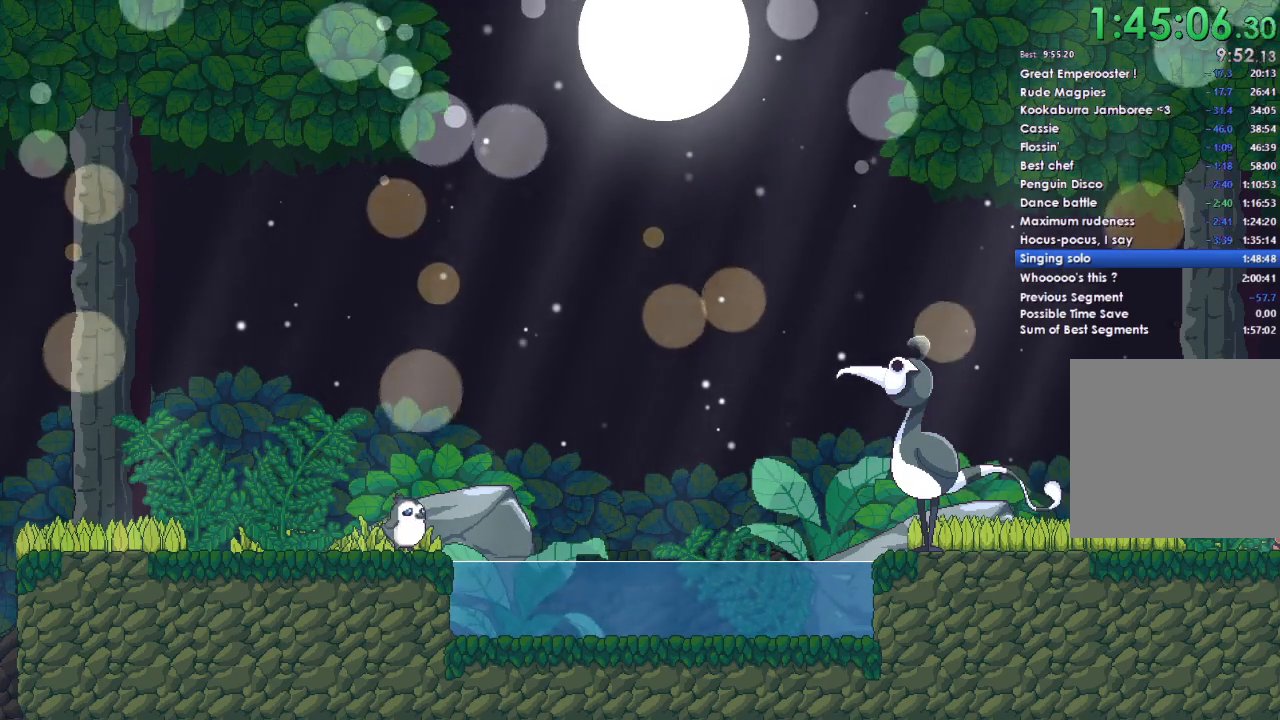
{"buttons": ["A"], "left_stick": "center", "right_stick": "center", "events": [[100, "A", "up"], [200, "A", "down"], [333, "A", "up"], [467, "A", "down"]]}
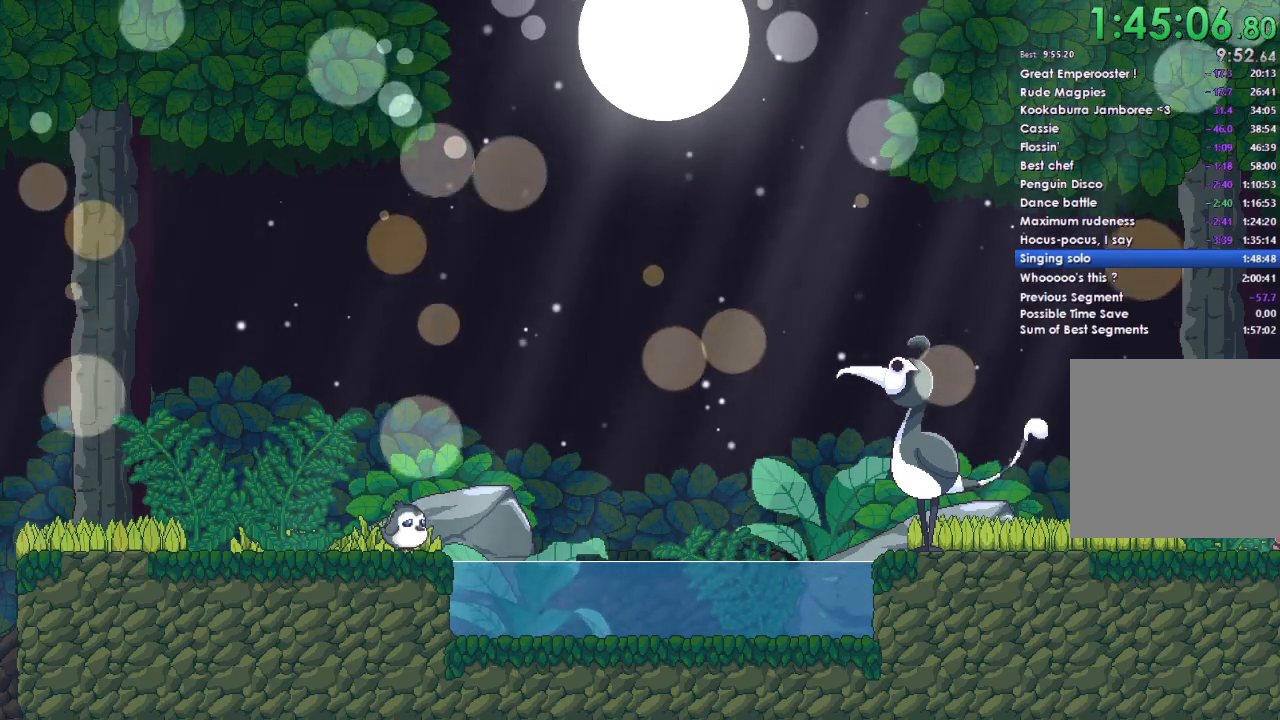
{"buttons": [], "left_stick": "center", "right_stick": "center", "events": [[100, "A", "up"], [167, "A", "down"], [300, "A", "up"], [367, "A", "down"], [467, "A", "up"]]}
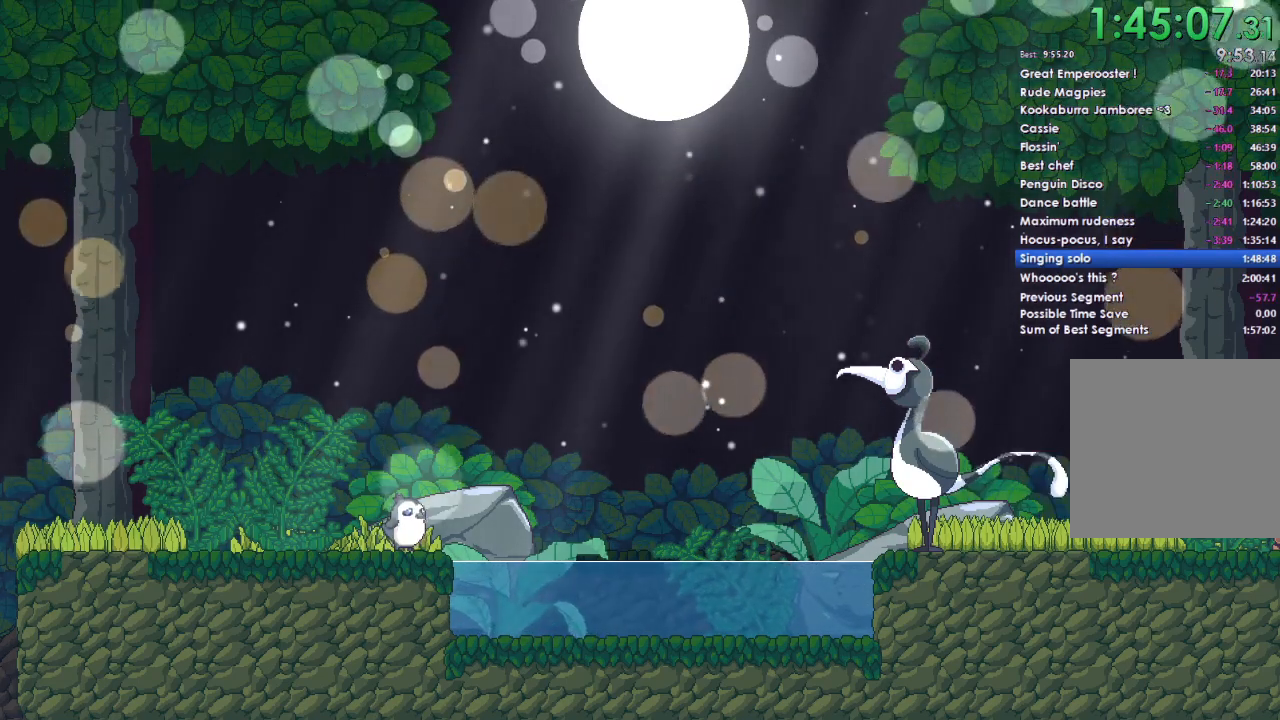
{"buttons": ["A"], "left_stick": "center", "right_stick": "center", "events": [[100, "A", "down"], [200, "A", "up"], [300, "A", "down"], [400, "A", "up"], [500, "A", "down"]]}
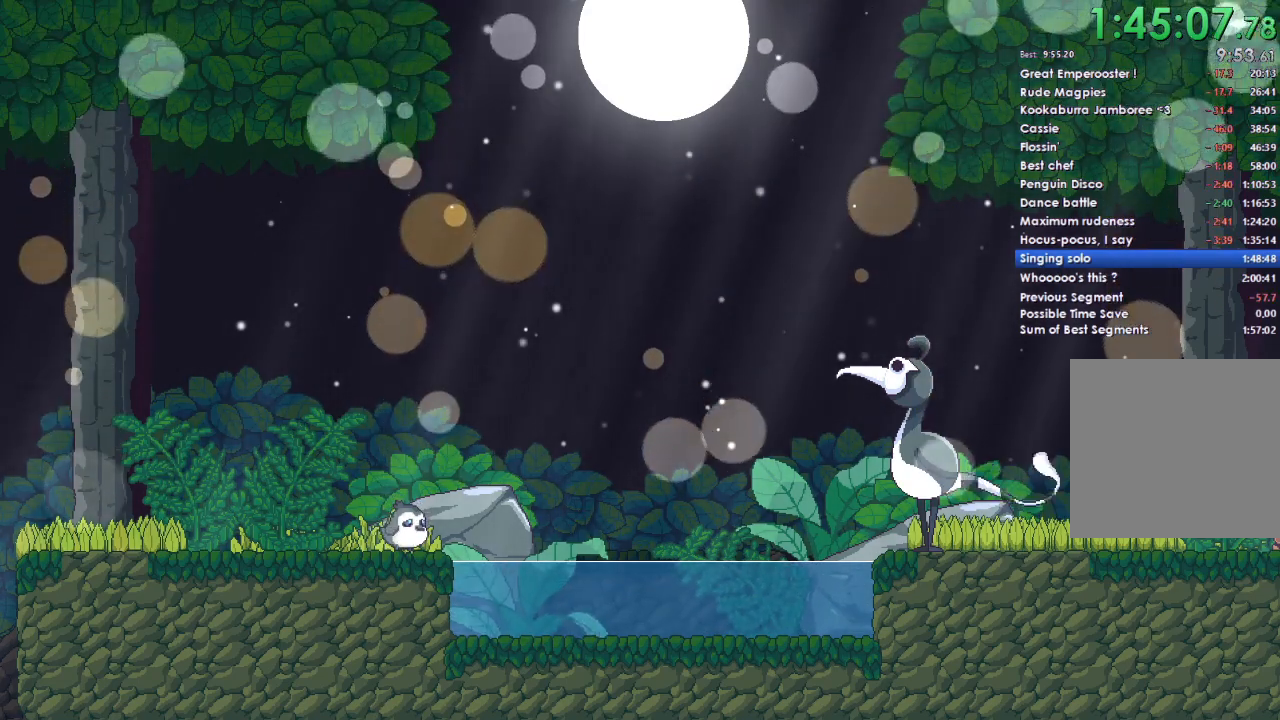
{"buttons": ["A"], "left_stick": "center", "right_stick": "center", "events": [[133, "A", "up"], [233, "A", "down"], [300, "A", "up"], [433, "A", "down"]]}
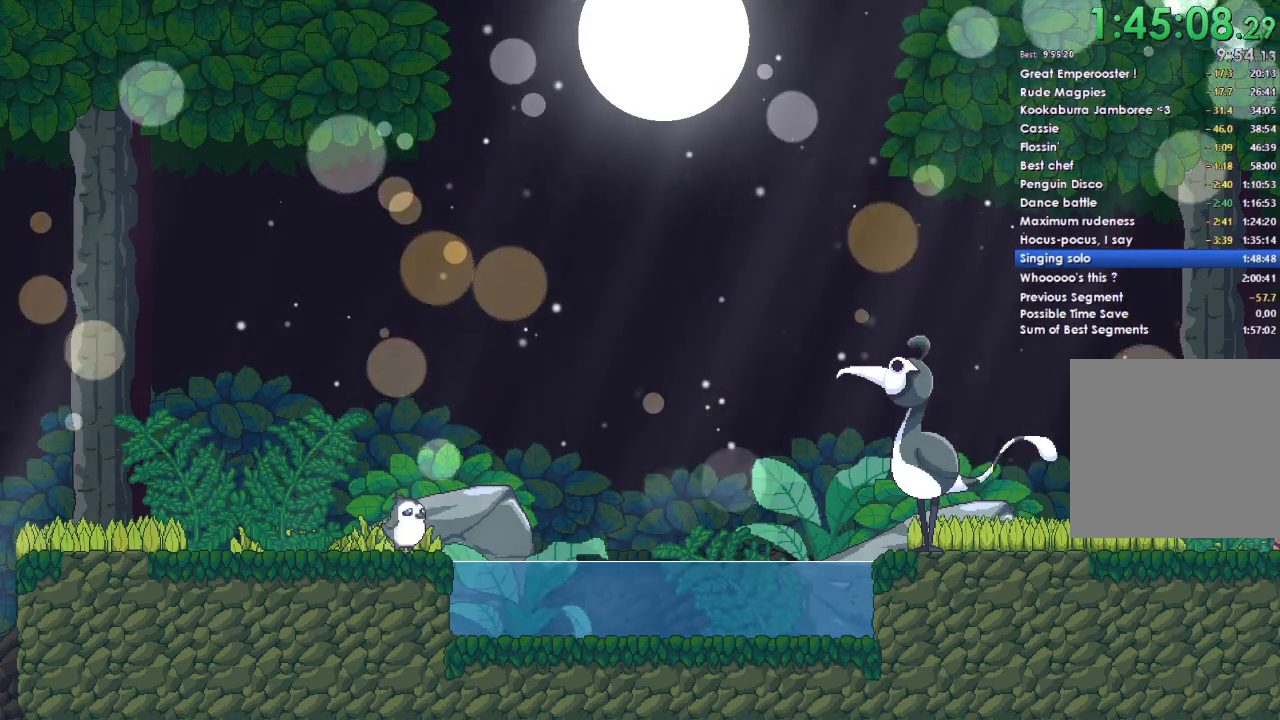
{"buttons": [], "left_stick": "center", "right_stick": "center", "events": [[33, "A", "up"], [133, "A", "down"], [233, "A", "up"], [333, "A", "down"], [400, "A", "up"]]}
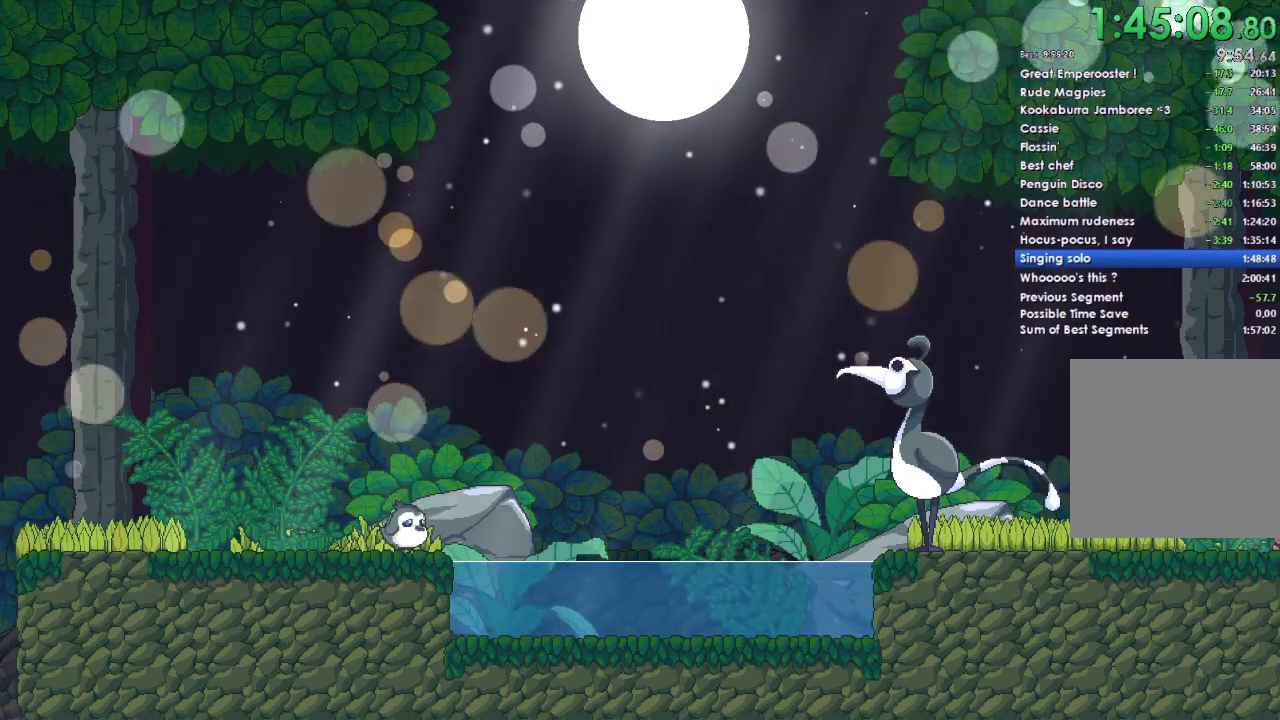
{"buttons": ["A"], "left_stick": "center", "right_stick": "center", "events": [[33, "A", "down"], [133, "A", "up"], [233, "A", "down"], [333, "A", "up"], [433, "A", "down"]]}
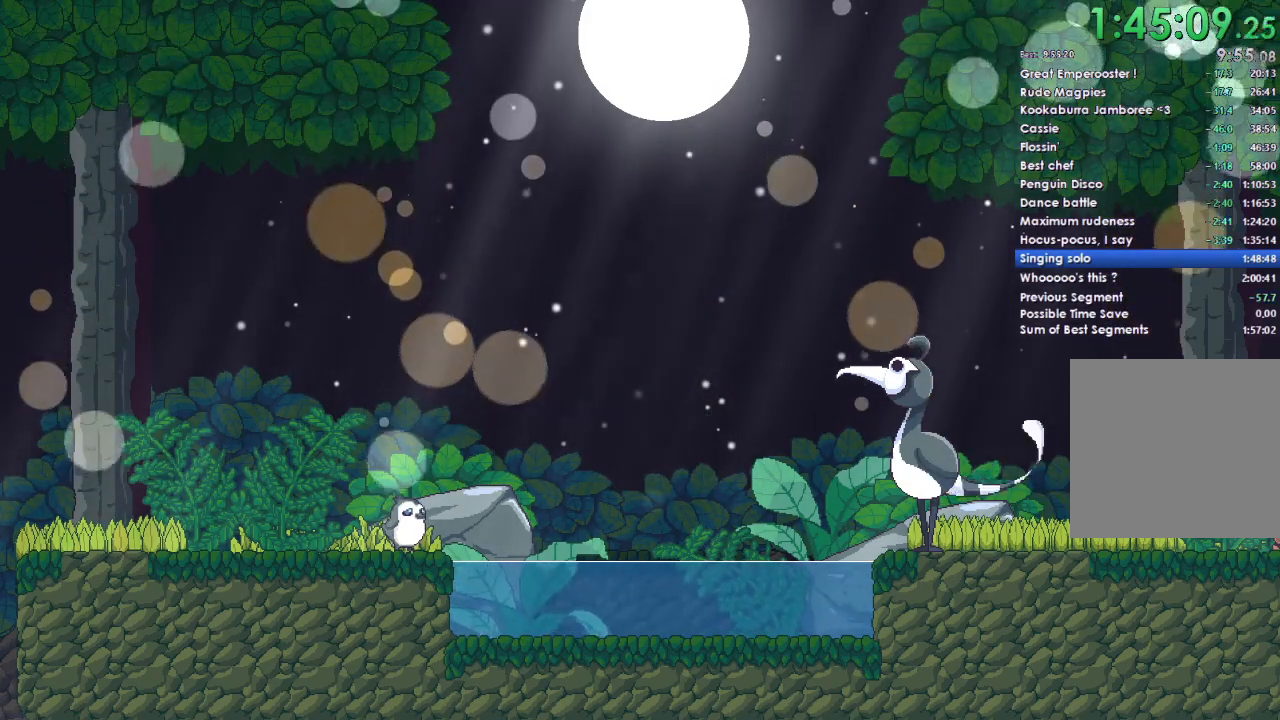
{"buttons": ["A"], "left_stick": "center", "right_stick": "center", "events": [[33, "A", "up"], [167, "A", "down"], [233, "A", "up"], [333, "A", "down"], [433, "A", "up"], [500, "A", "down"]]}
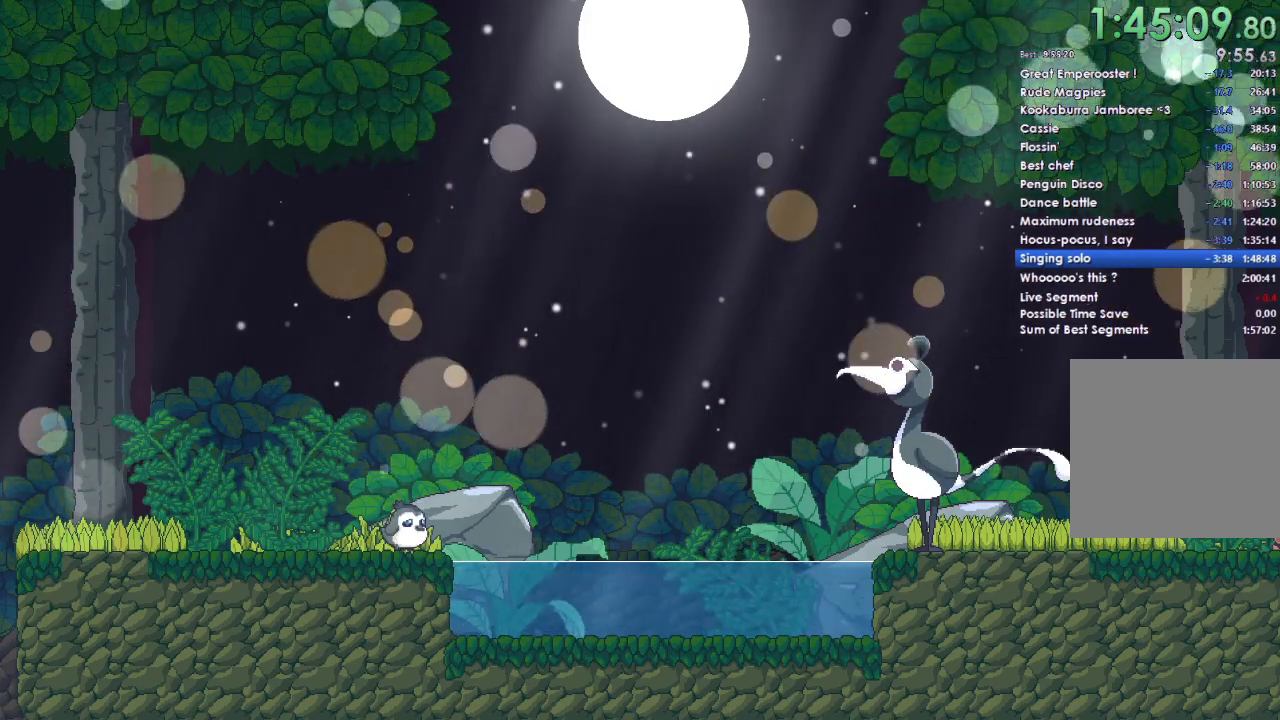
{"buttons": [], "left_stick": "center", "right_stick": "center", "events": [[100, "A", "up"], [200, "A", "down"], [300, "A", "up"], [400, "A", "down"], [500, "A", "up"]]}
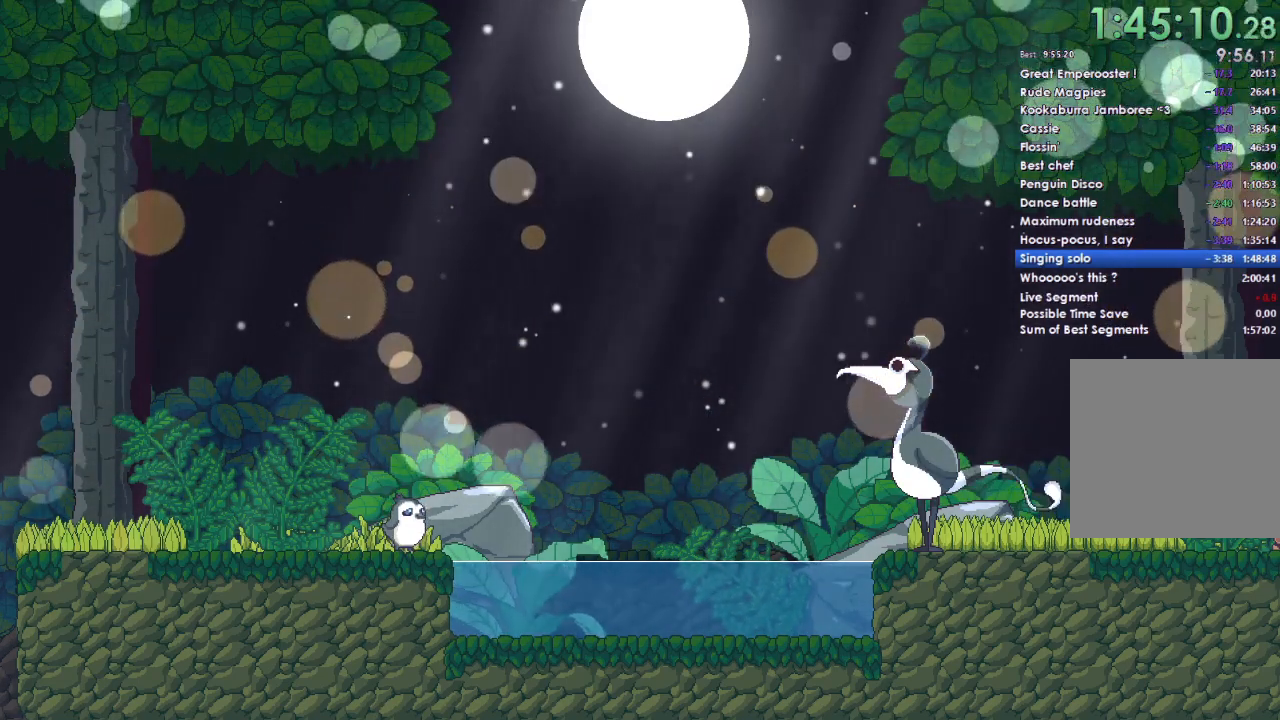
{"buttons": ["A"], "left_stick": "center", "right_stick": "center", "events": [[100, "A", "down"], [200, "A", "up"], [300, "A", "down"], [433, "A", "up"], [500, "A", "down"]]}
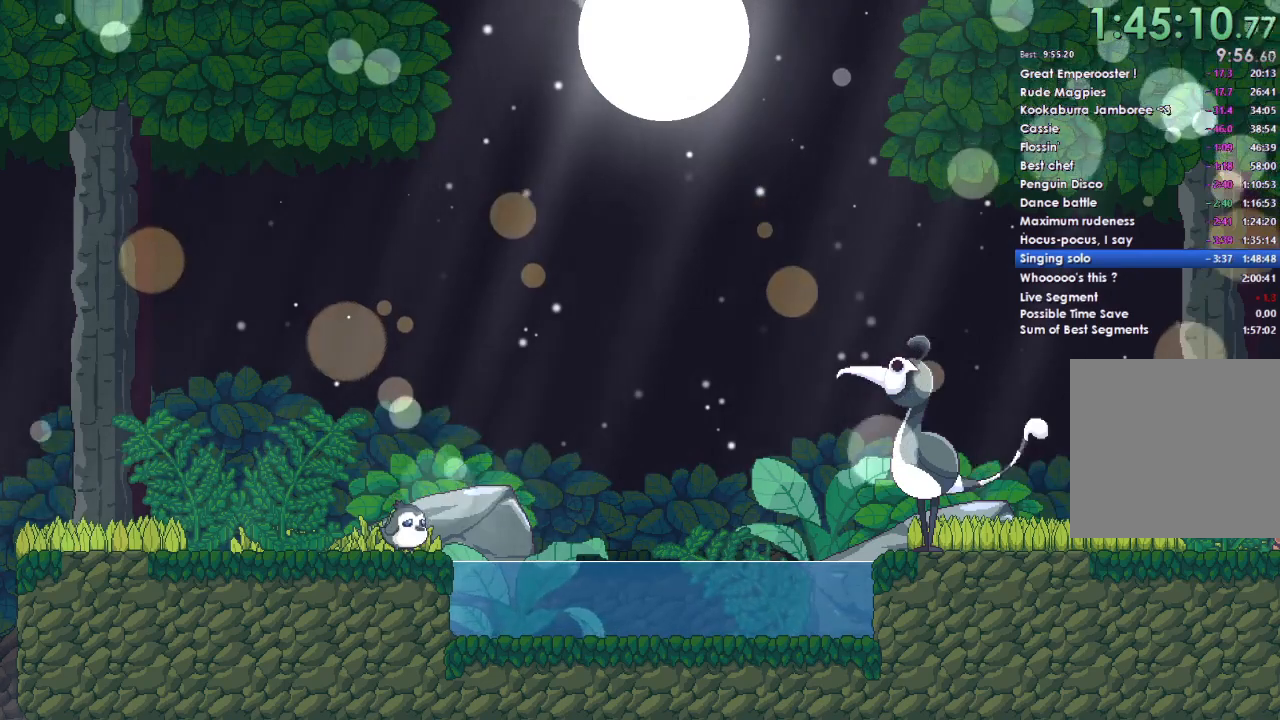
{"buttons": [], "left_stick": "center", "right_stick": "center", "events": [[100, "A", "up"], [167, "A", "down"], [267, "A", "up"], [367, "A", "down"], [467, "A", "up"]]}